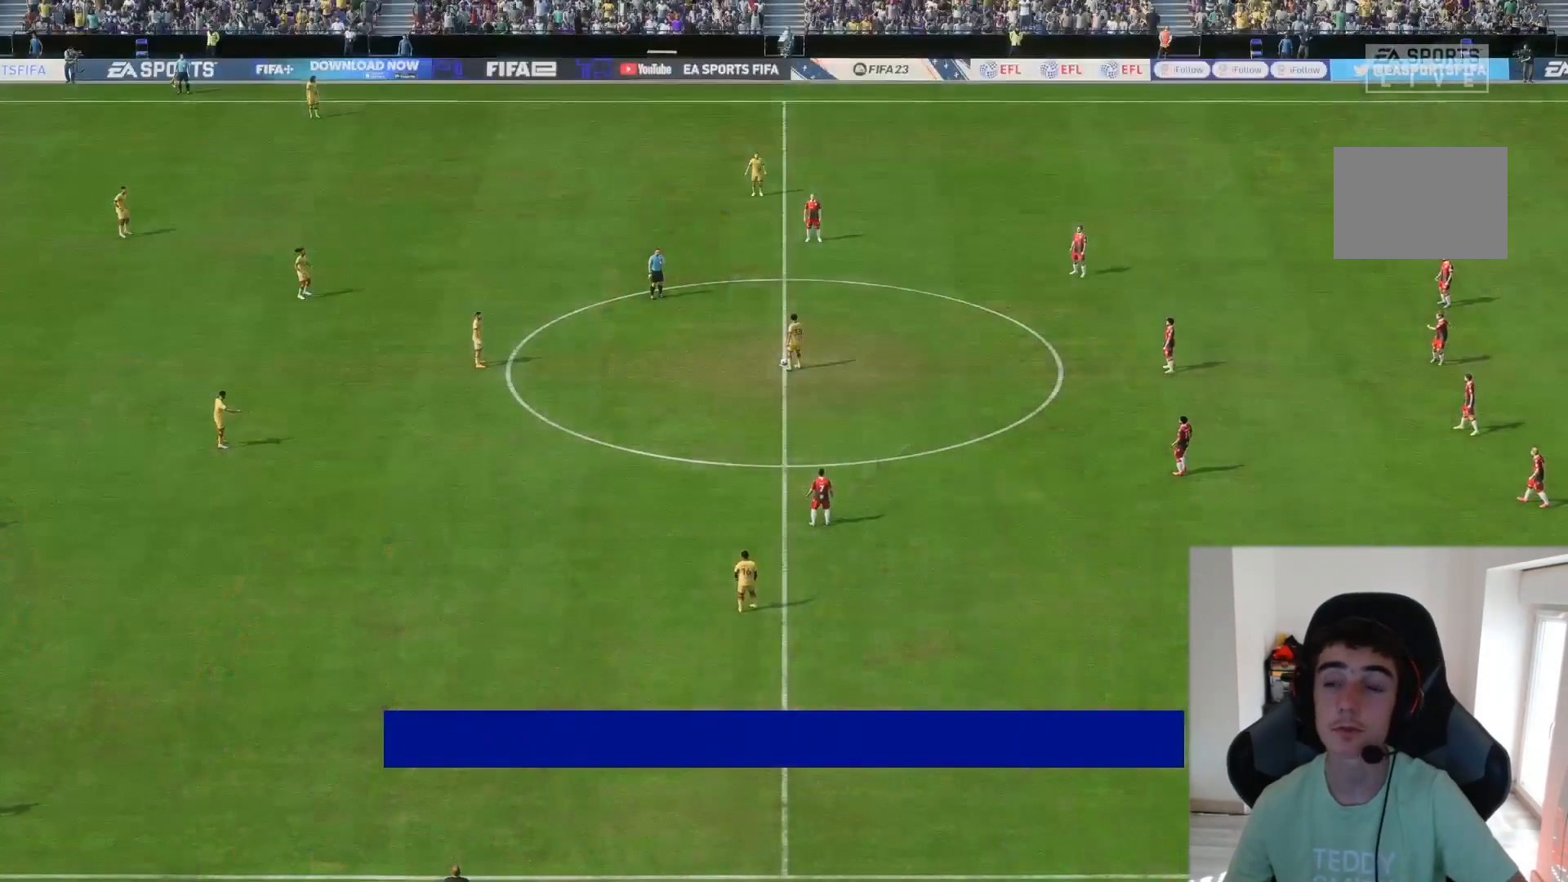
Gameplay with a controller (Xbox layout); each line is a JSON object with the inputs held at the frame after it. "events" lists button and stick changes between this image and that frame as [ms after this image, input, new state], when the widget could be followed in between. Not read: L3 R3.
{"buttons": ["R2"], "left_stick": "right", "right_stick": "center", "events": [[117, "R2", "down"], [117, "left_stick", "down-right"], [383, "left_stick", "right"]]}
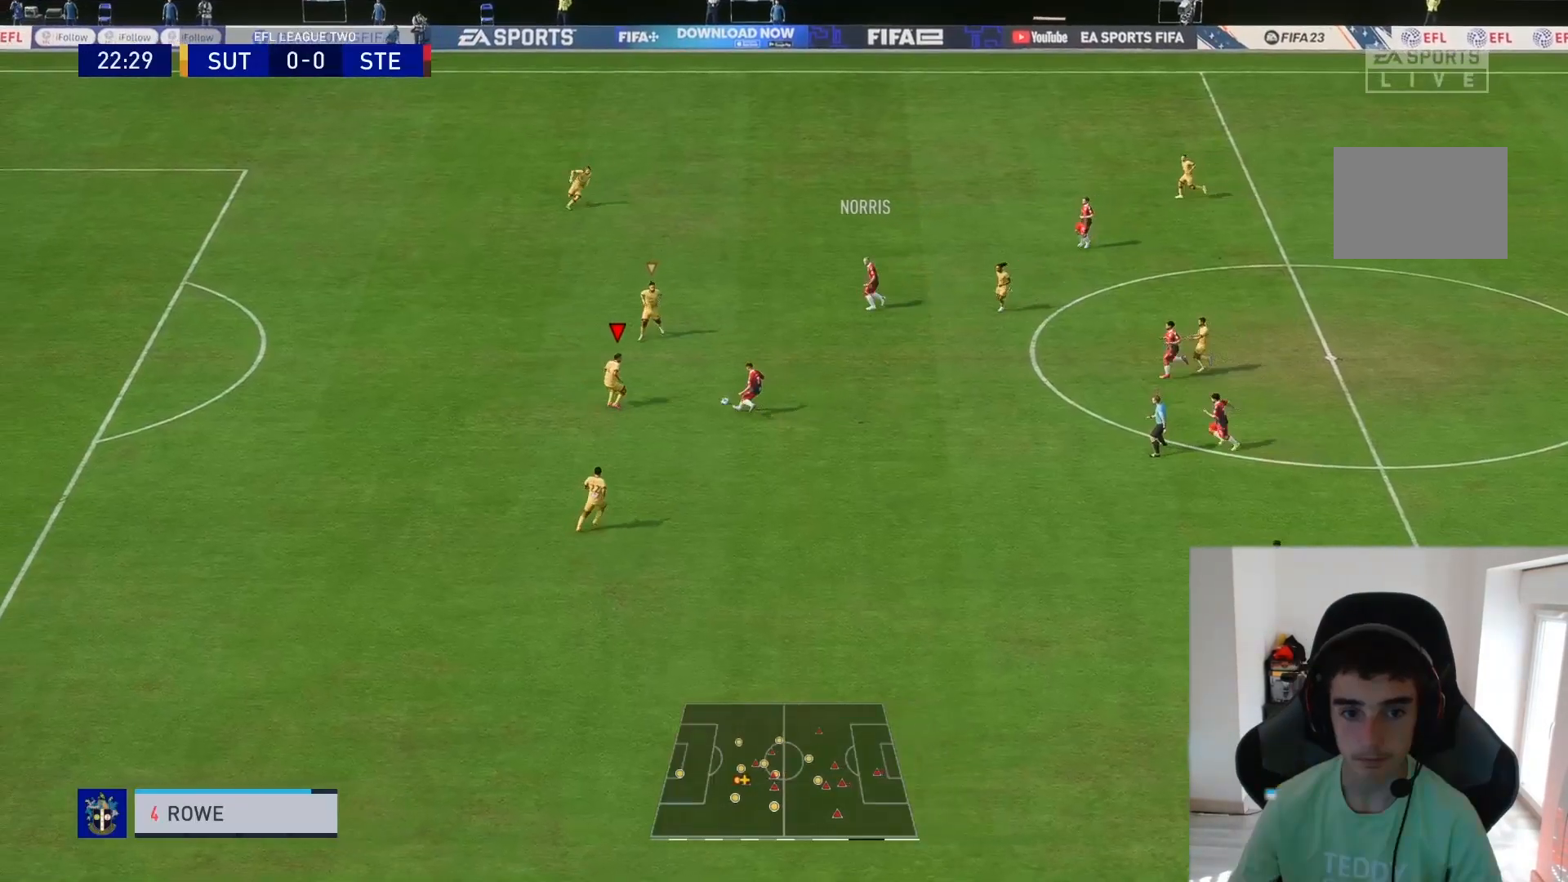
{"buttons": ["R2"], "left_stick": "right", "right_stick": "center", "events": []}
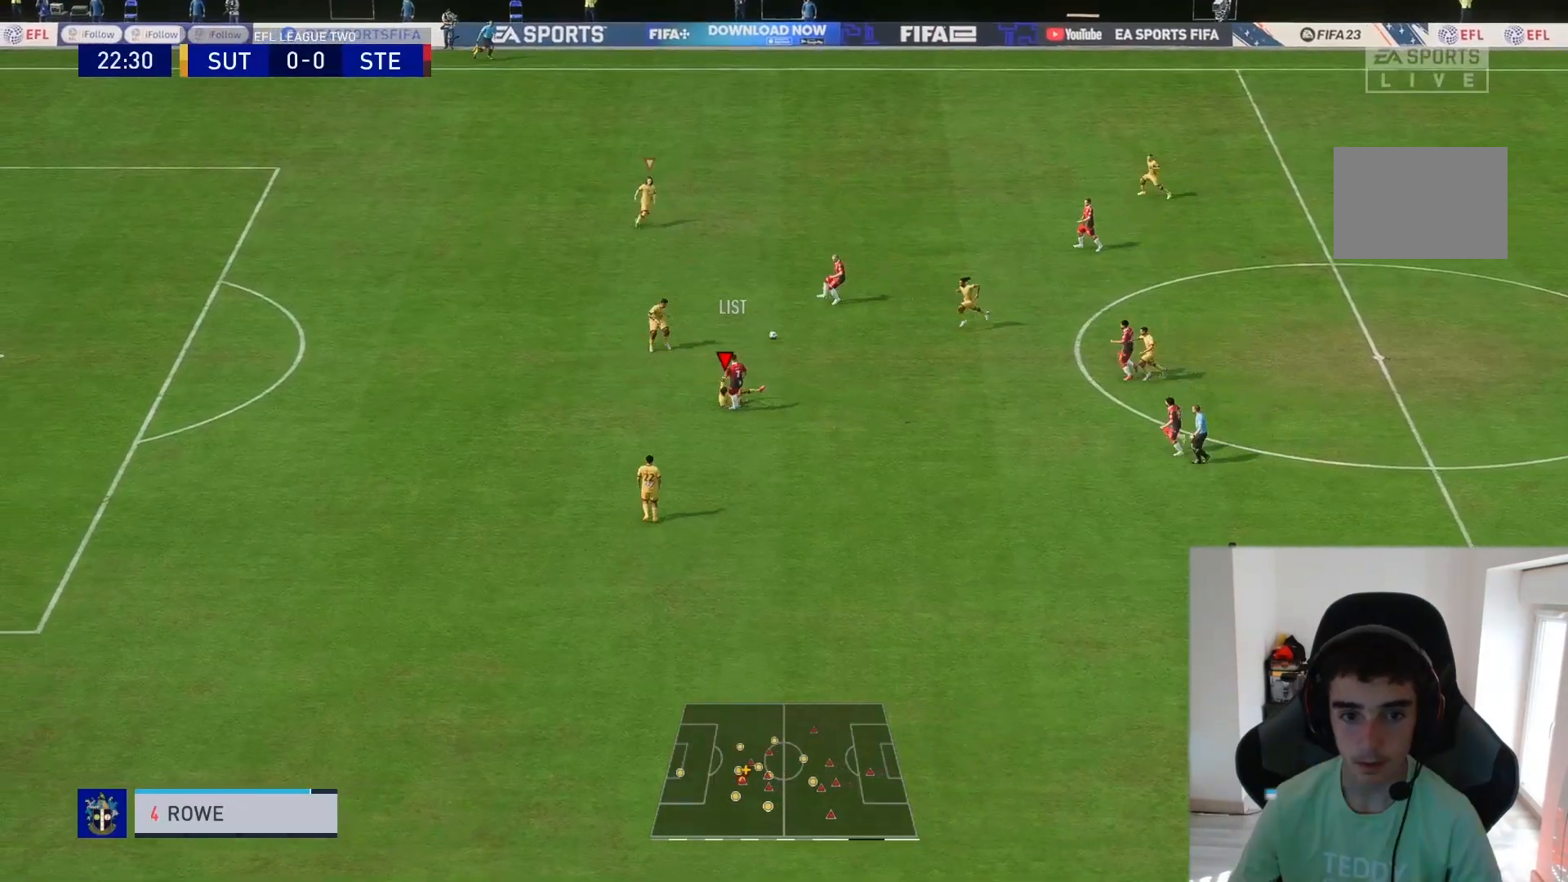
{"buttons": ["R2"], "left_stick": "up-left", "right_stick": "center", "events": [[33, "left_stick", "center"], [133, "left_stick", "left"], [167, "L2", "down"], [300, "L2", "up"], [467, "left_stick", "up-left"]]}
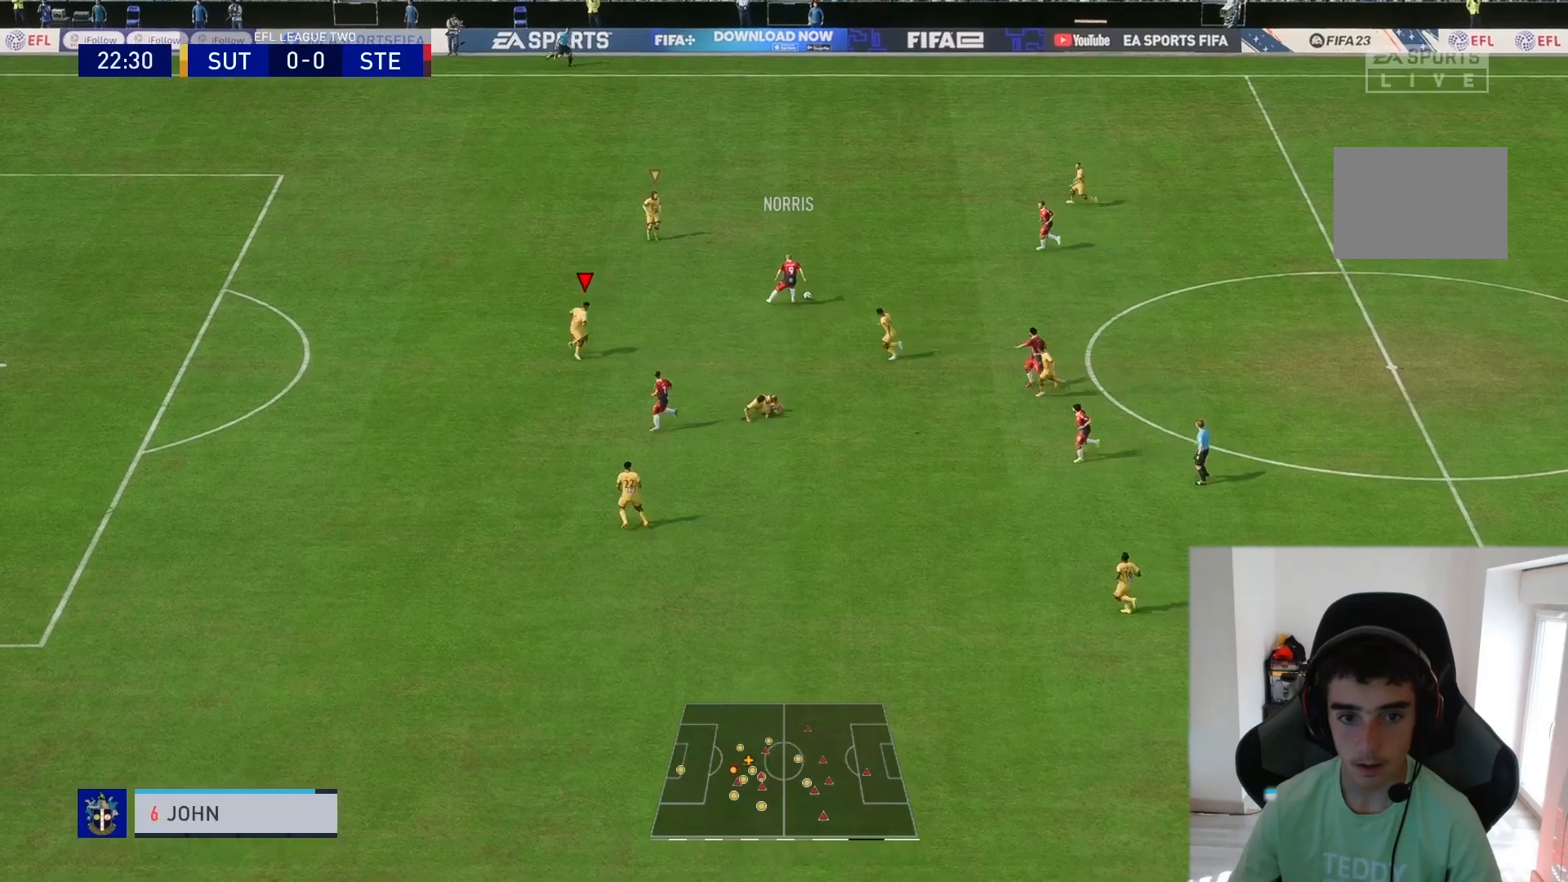
{"buttons": ["R2"], "left_stick": "left", "right_stick": "center", "events": [[417, "left_stick", "left"]]}
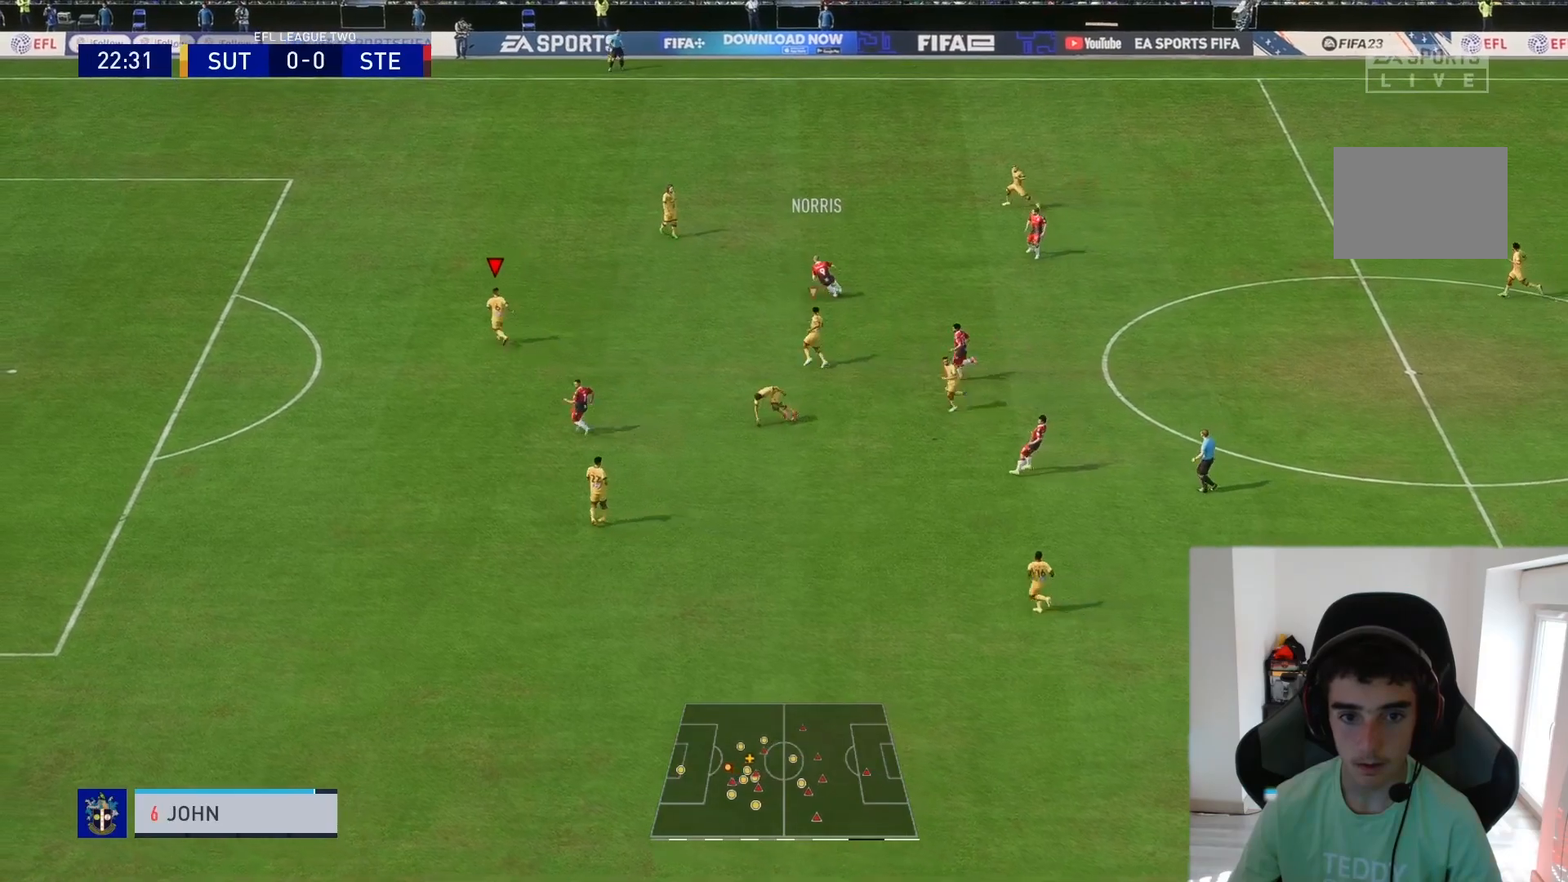
{"buttons": ["R2"], "left_stick": "down-left", "right_stick": "center", "events": [[217, "left_stick", "down-left"]]}
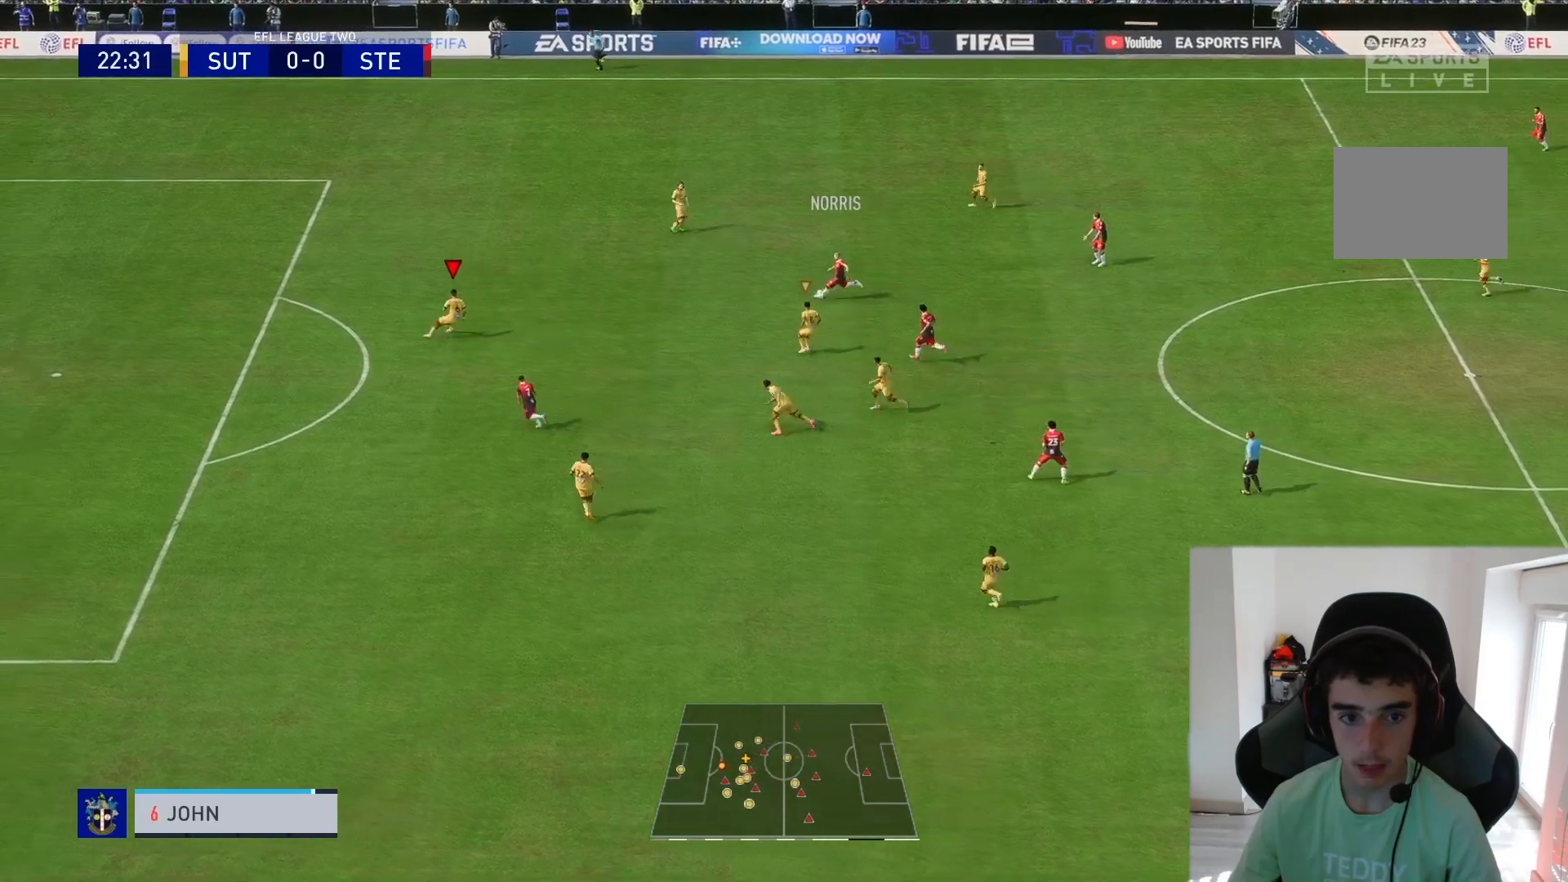
{"buttons": ["R2"], "left_stick": "down-left", "right_stick": "center", "events": []}
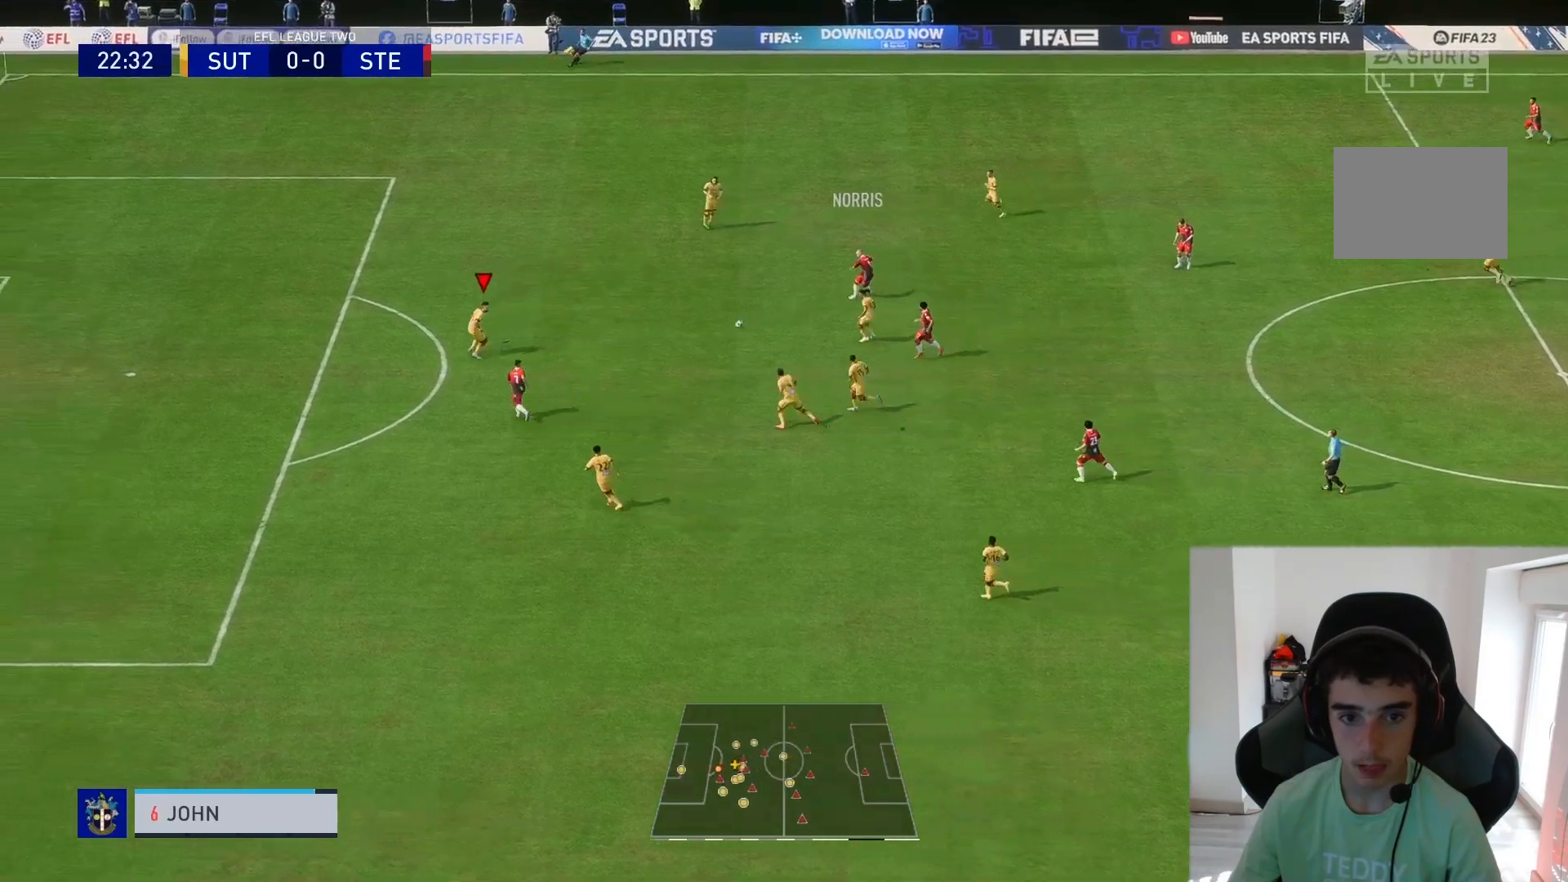
{"buttons": ["R2"], "left_stick": "down-right", "right_stick": "center", "events": [[150, "left_stick", "down"], [250, "left_stick", "down-right"]]}
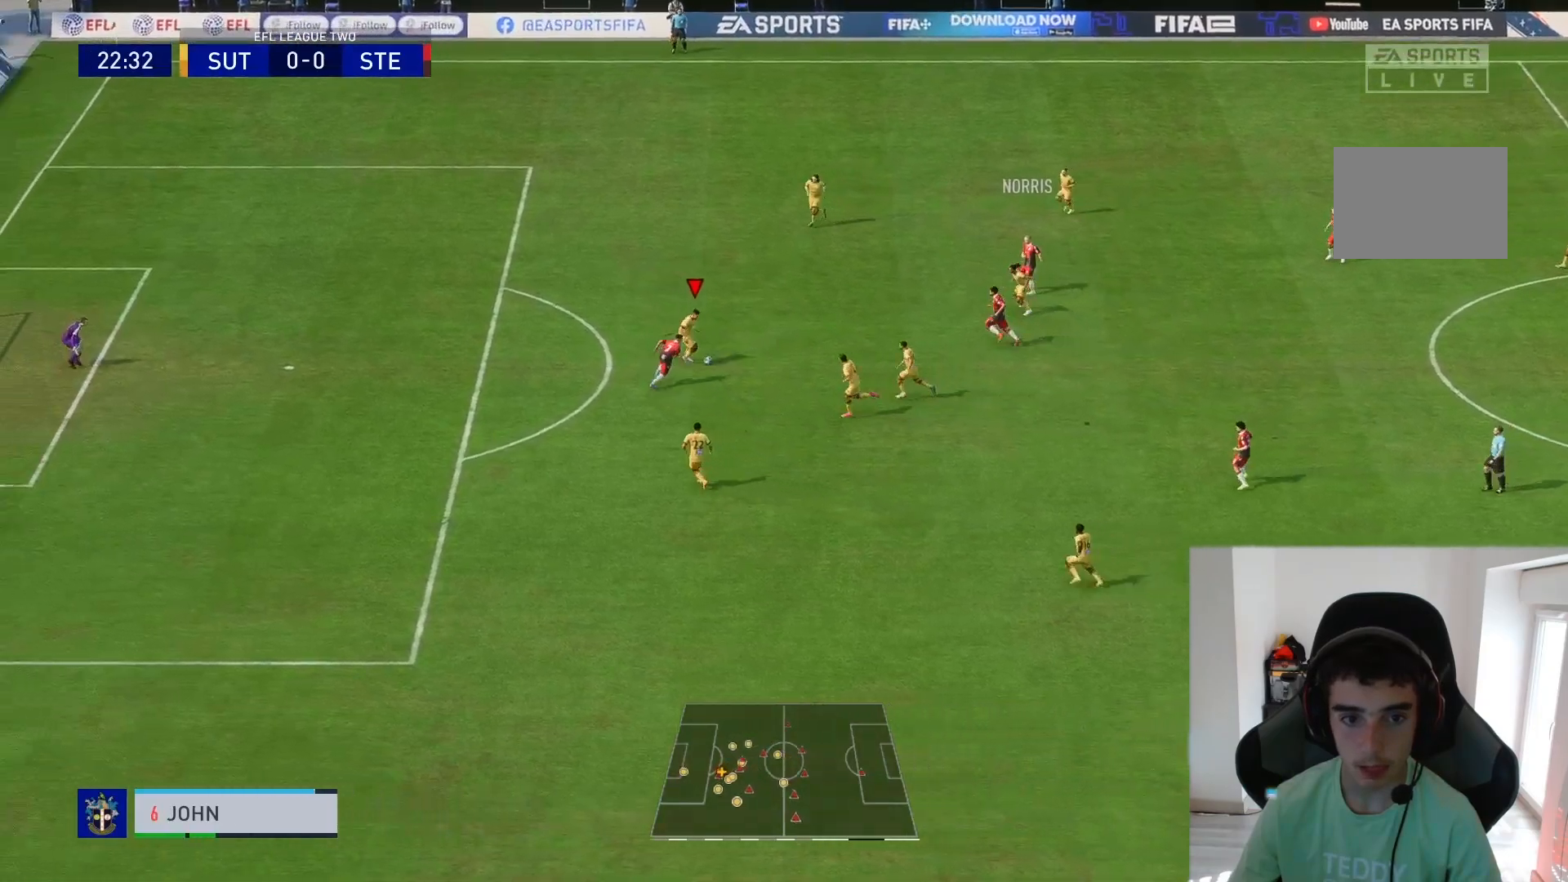
{"buttons": ["R2"], "left_stick": "down-right", "right_stick": "center", "events": []}
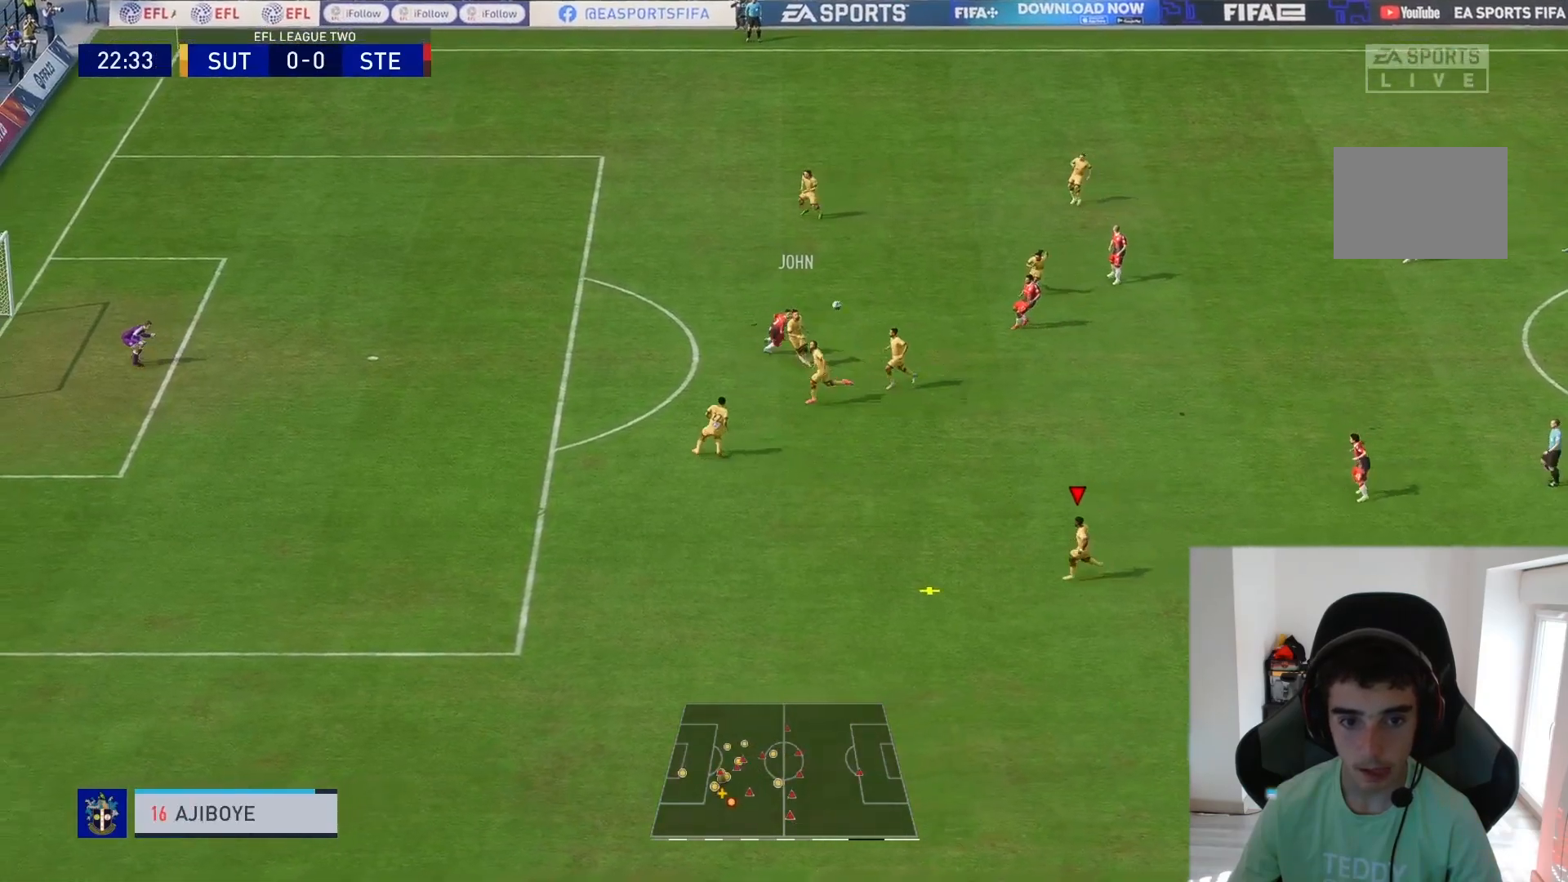
{"buttons": [], "left_stick": "down-right", "right_stick": "center", "events": [[383, "R2", "up"]]}
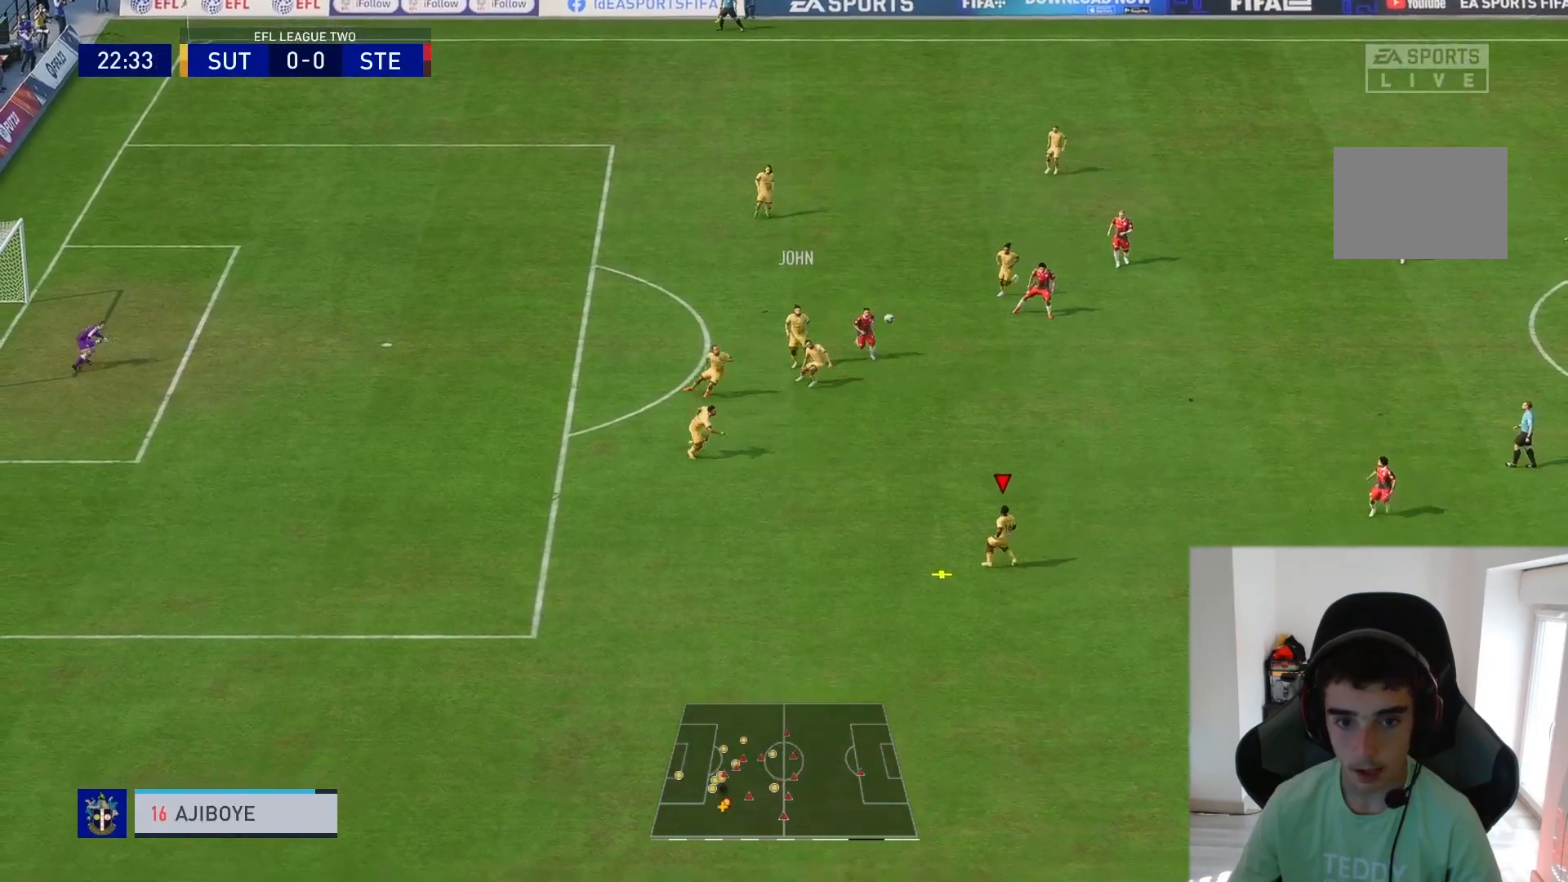
{"buttons": [], "left_stick": "down-right", "right_stick": "center", "events": []}
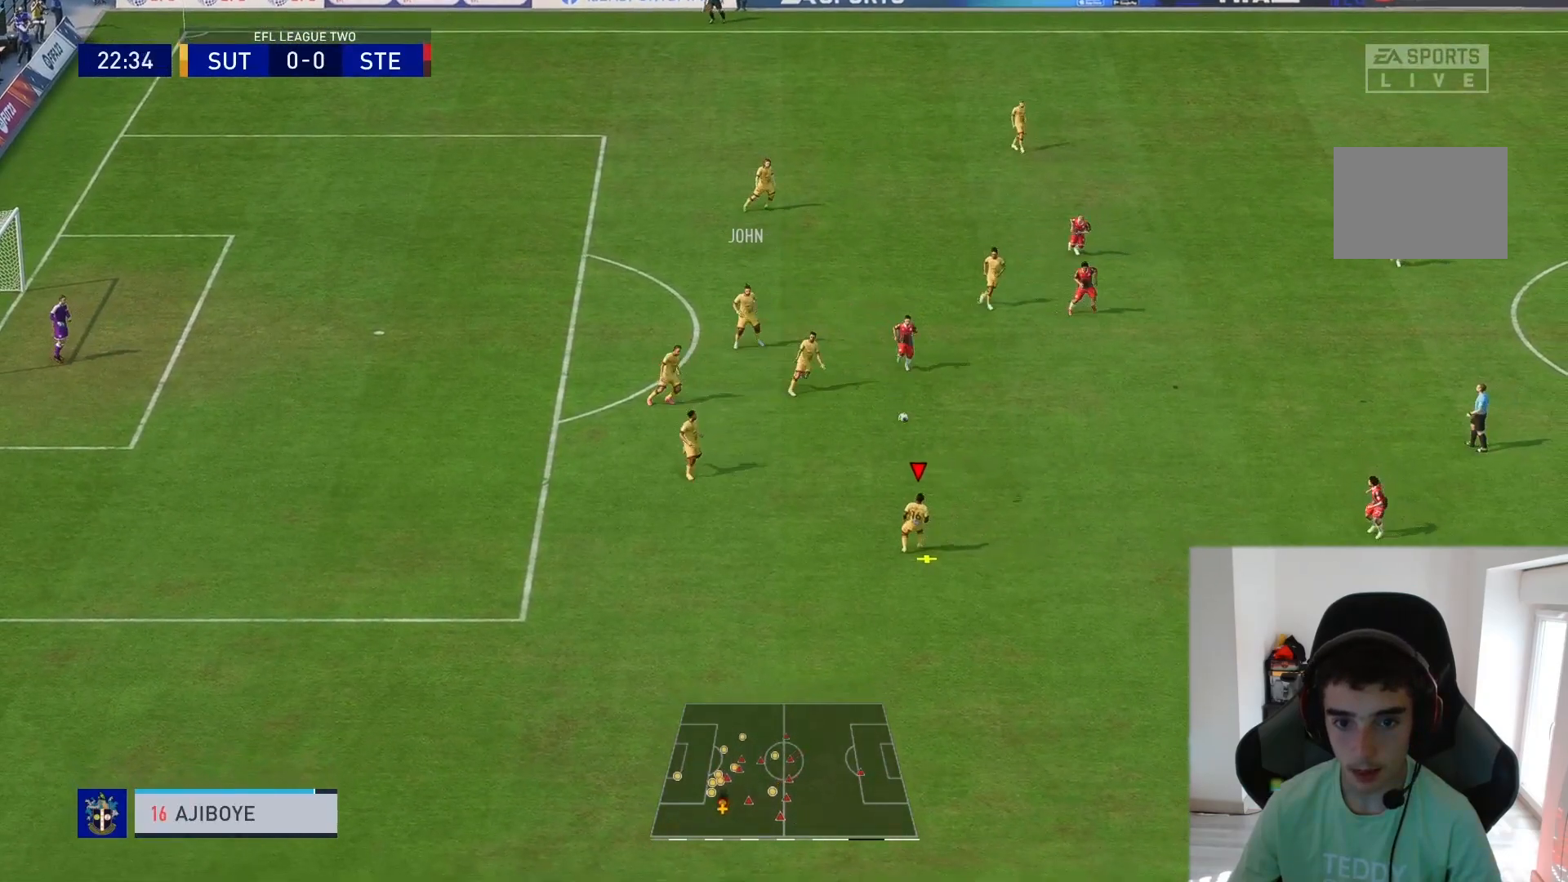
{"buttons": [], "left_stick": "down-right", "right_stick": "center", "events": []}
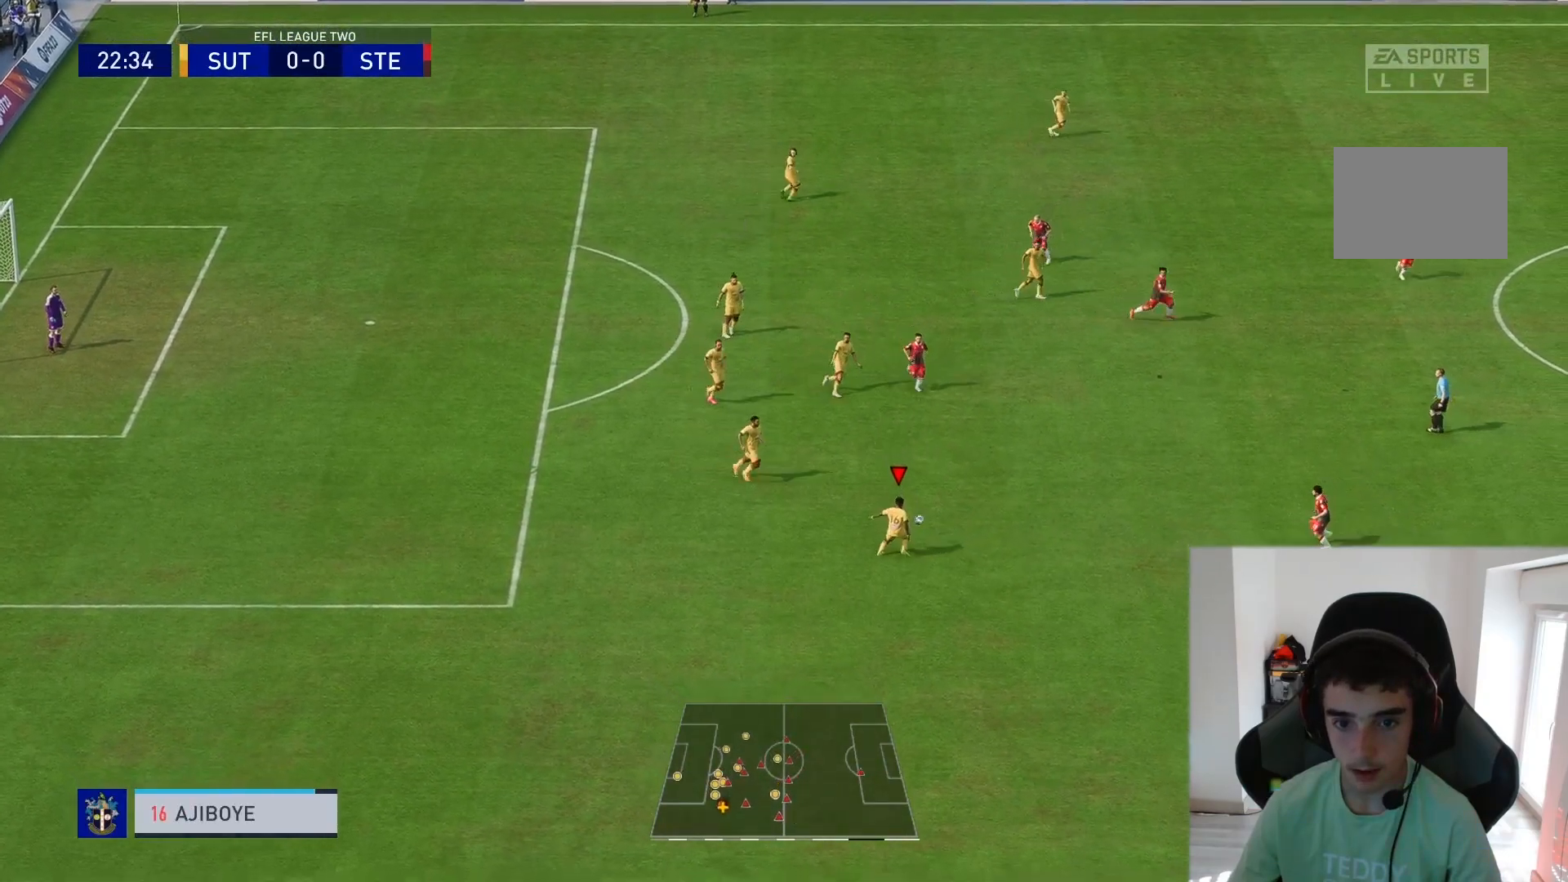
{"buttons": [], "left_stick": "down-right", "right_stick": "center", "events": []}
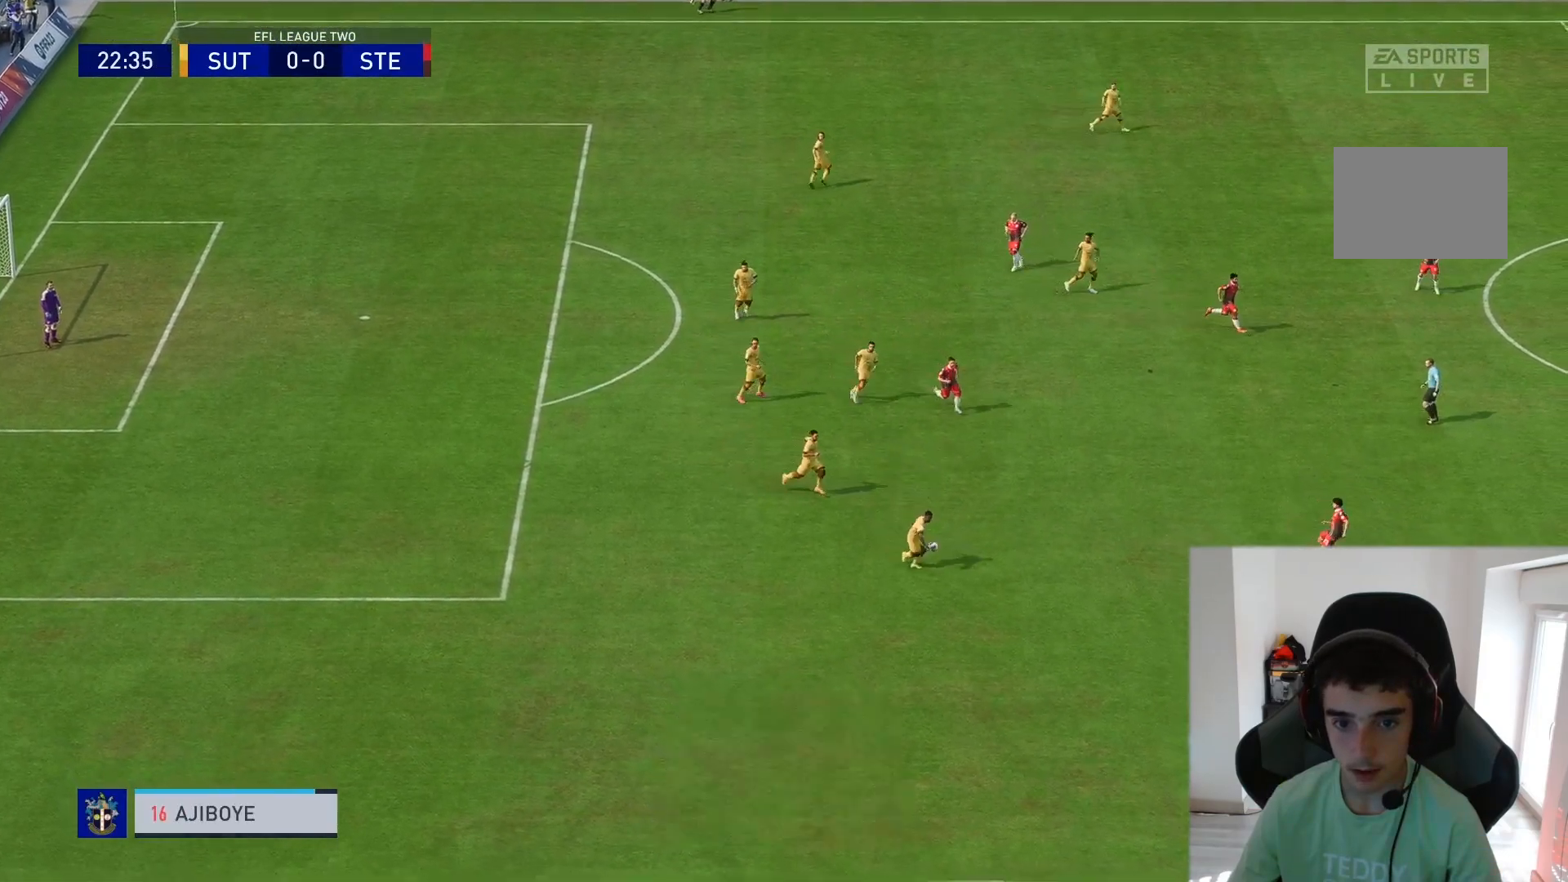
{"buttons": [], "left_stick": "down-right", "right_stick": "center", "events": [[83, "left_stick", "center"], [150, "left_stick", "down-right"]]}
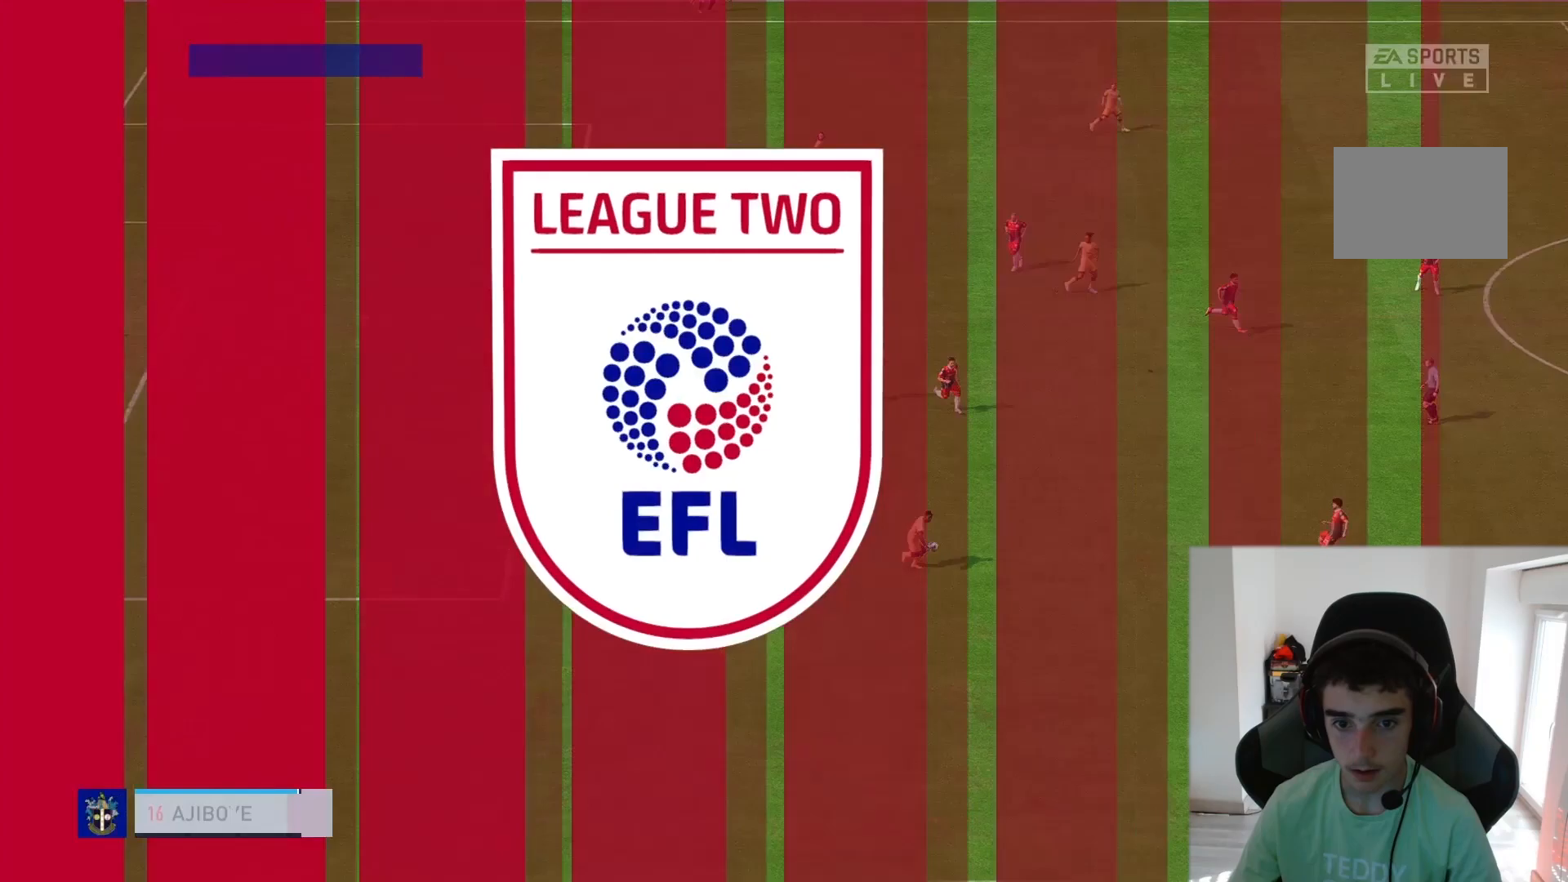
{"buttons": [], "left_stick": "down-right", "right_stick": "center", "events": []}
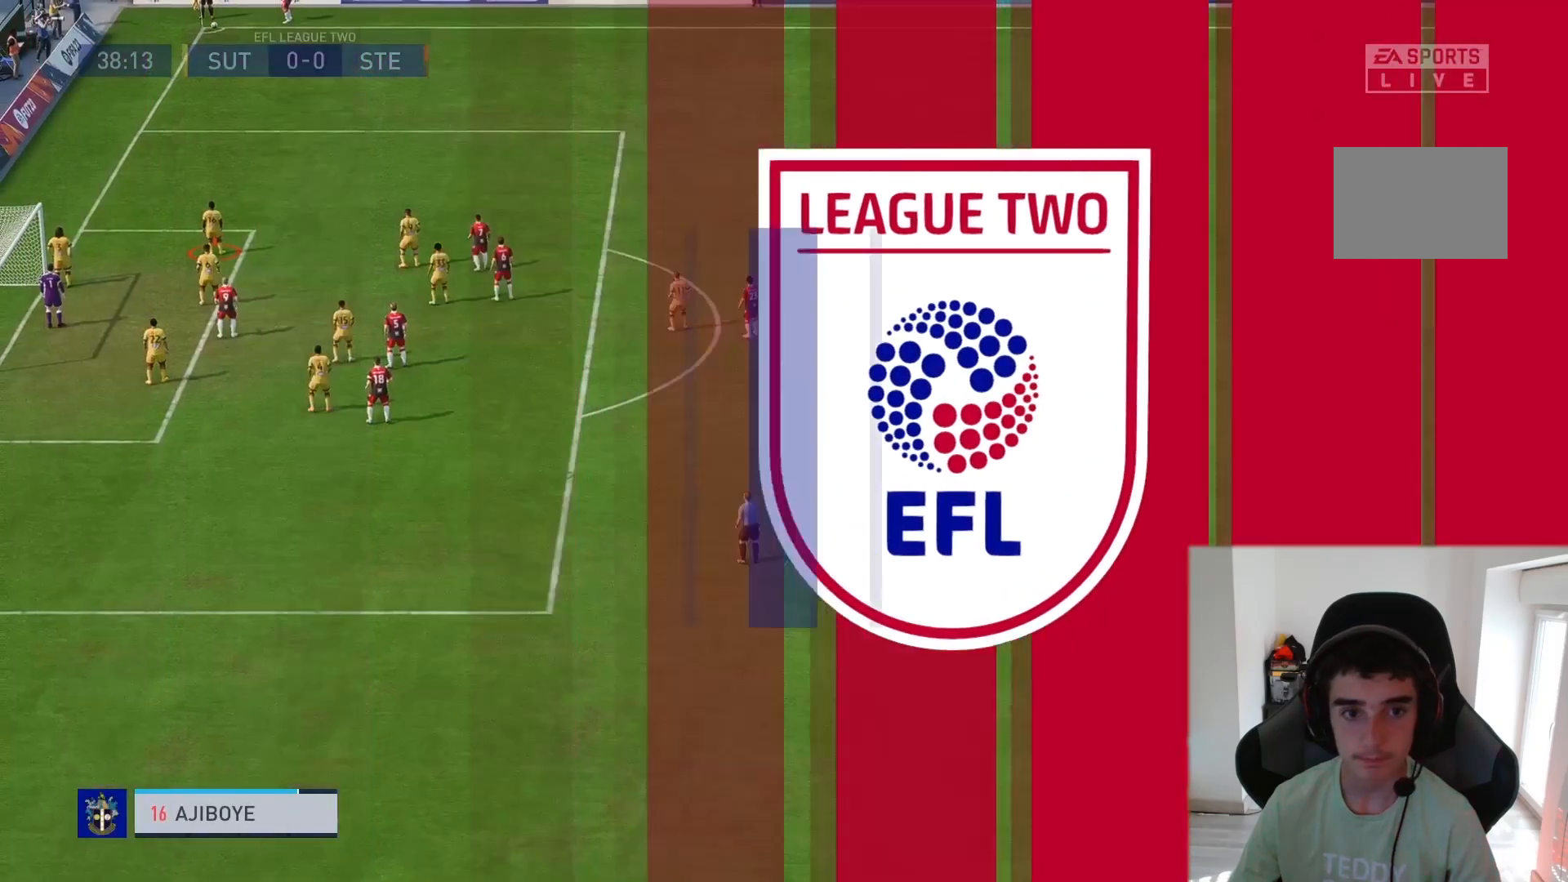
{"buttons": [], "left_stick": "down-right", "right_stick": "center", "events": []}
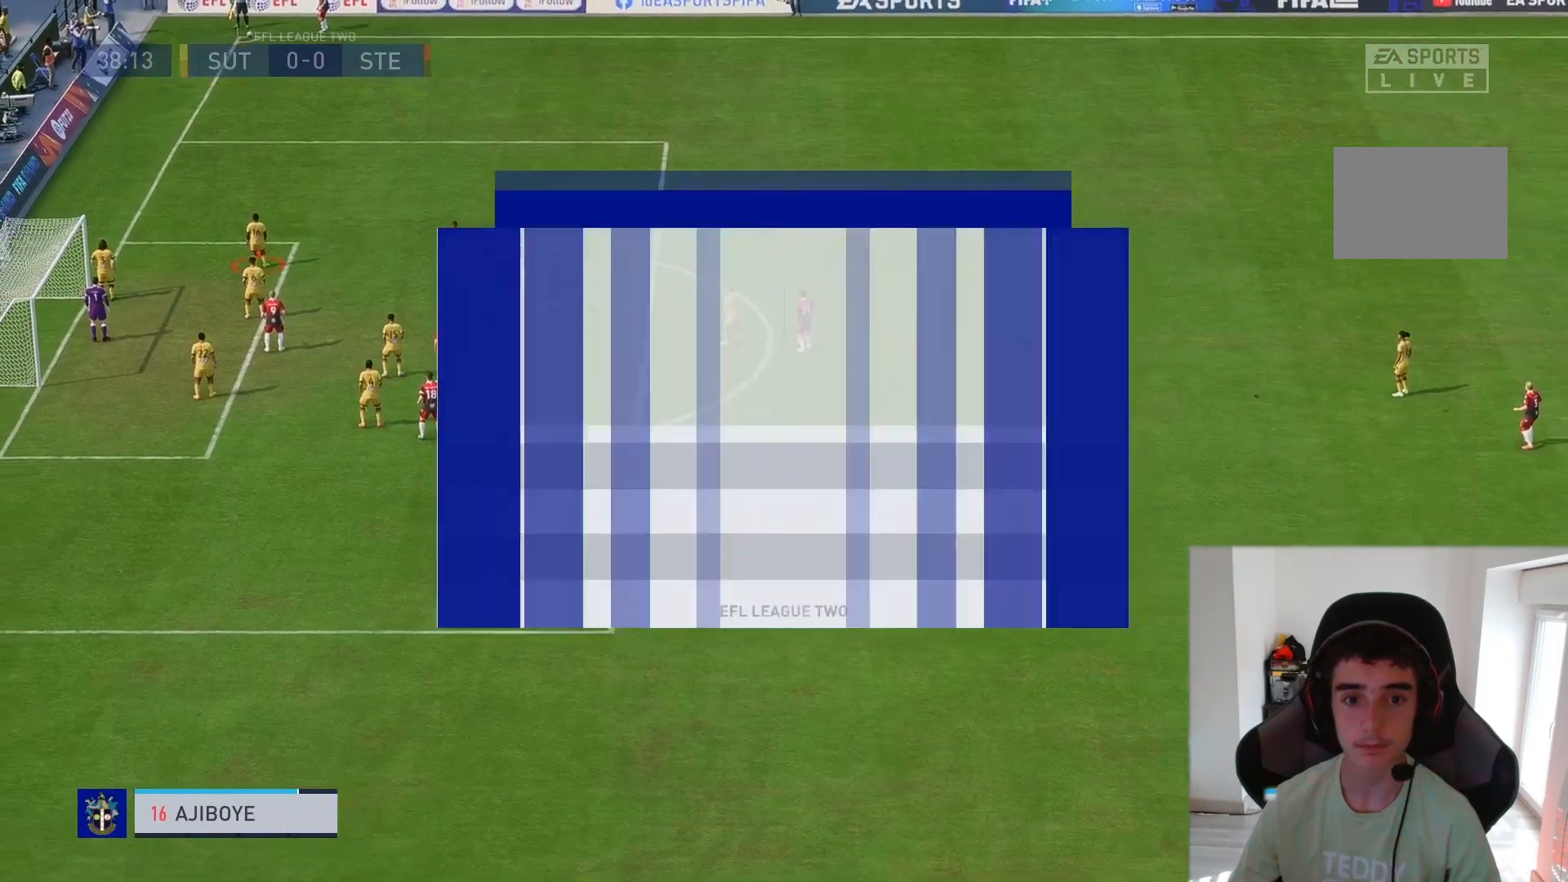
{"buttons": [], "left_stick": "down-right", "right_stick": "center", "events": []}
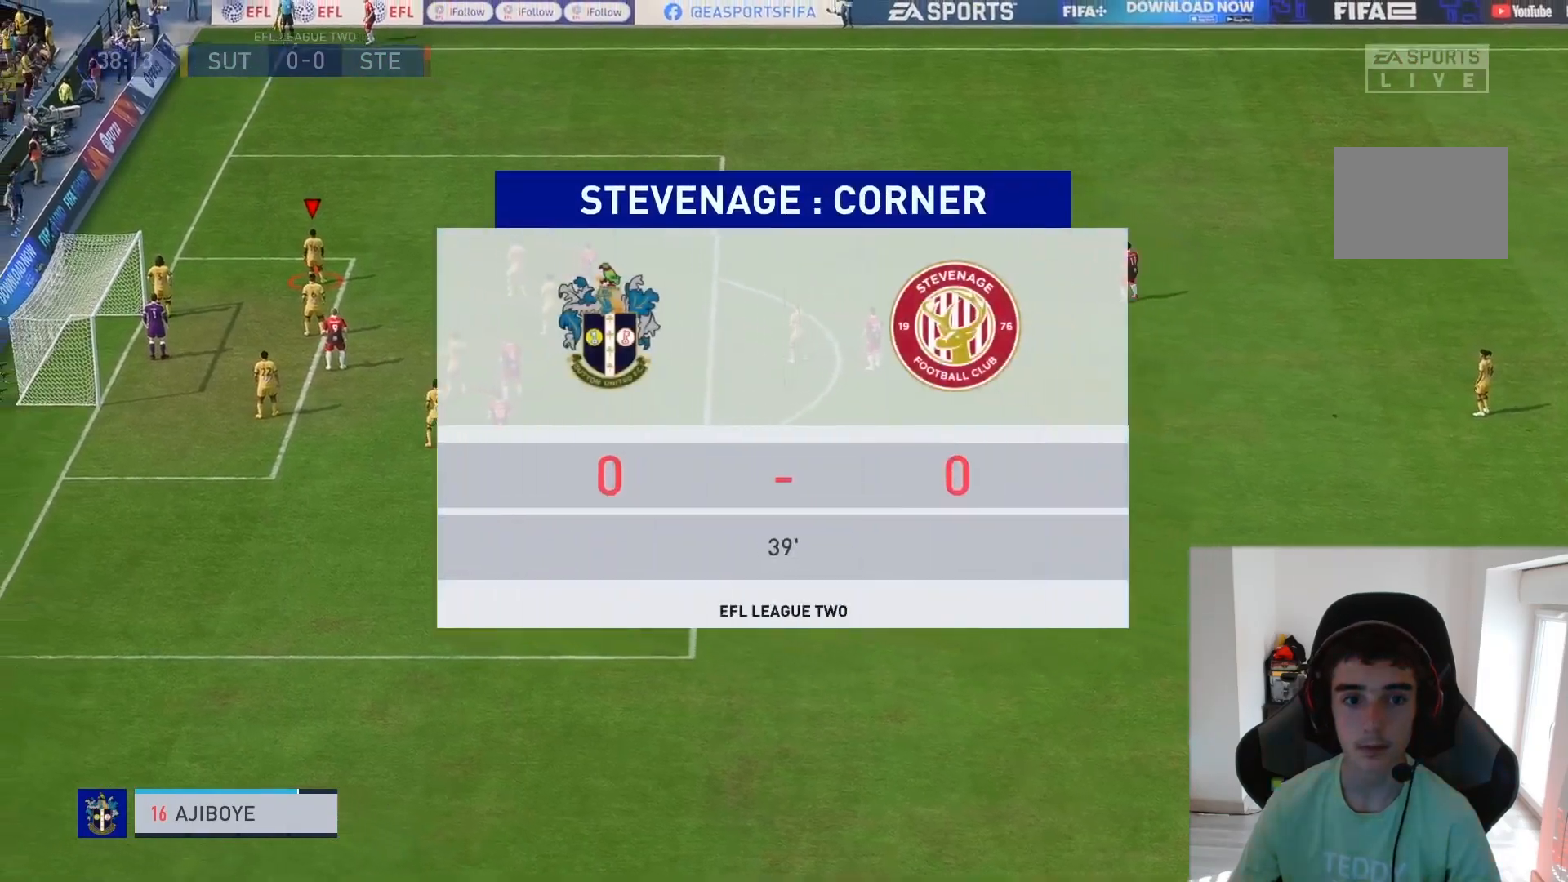
{"buttons": [], "left_stick": "down-right", "right_stick": "center", "events": []}
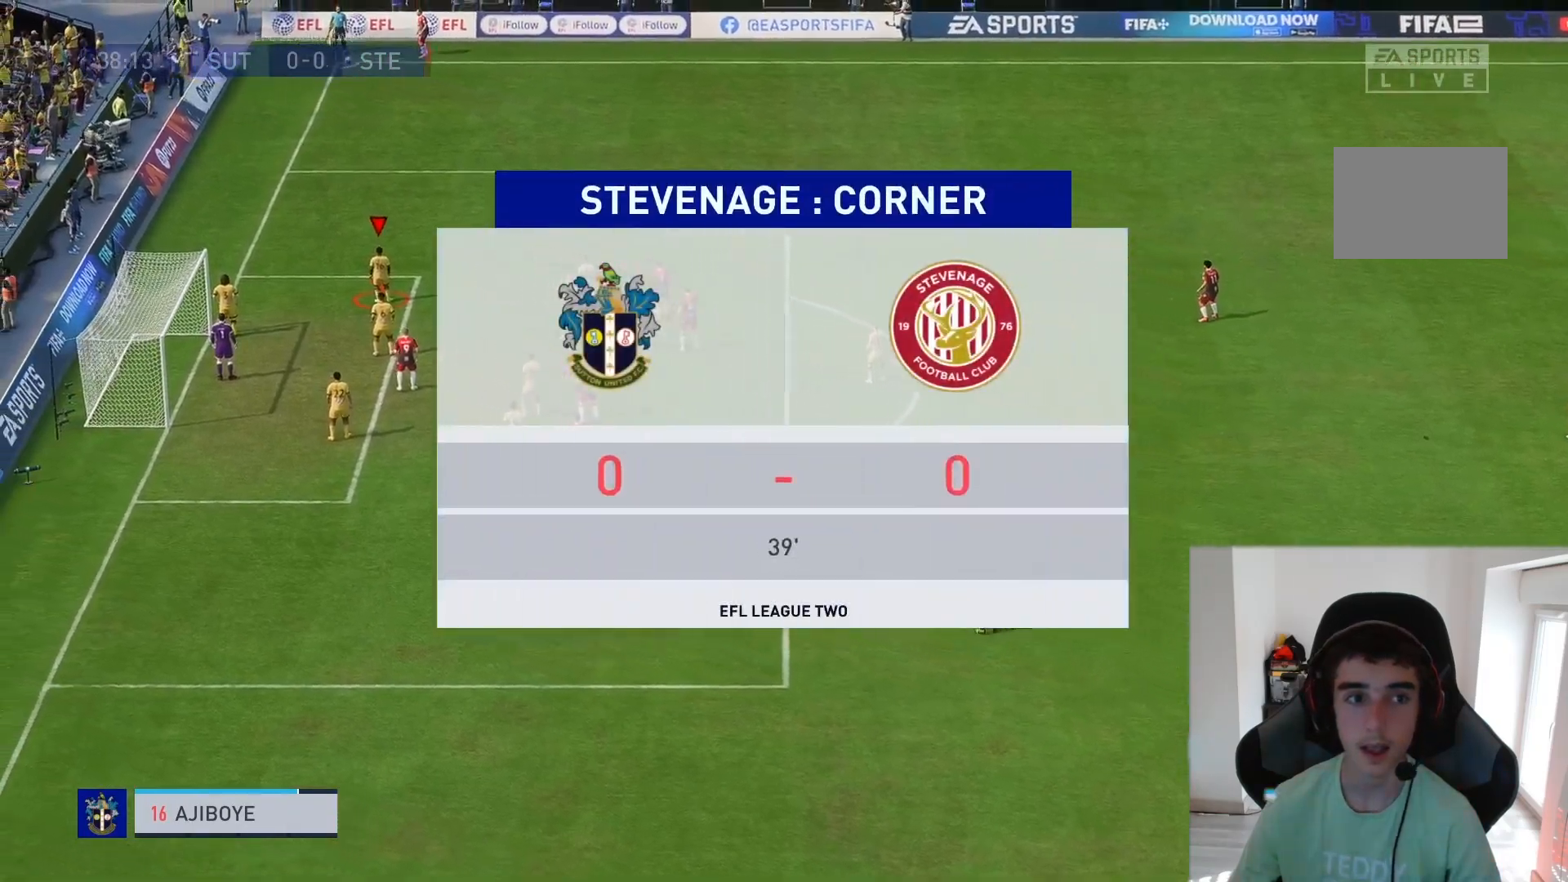
{"buttons": [], "left_stick": "down-right", "right_stick": "center", "events": []}
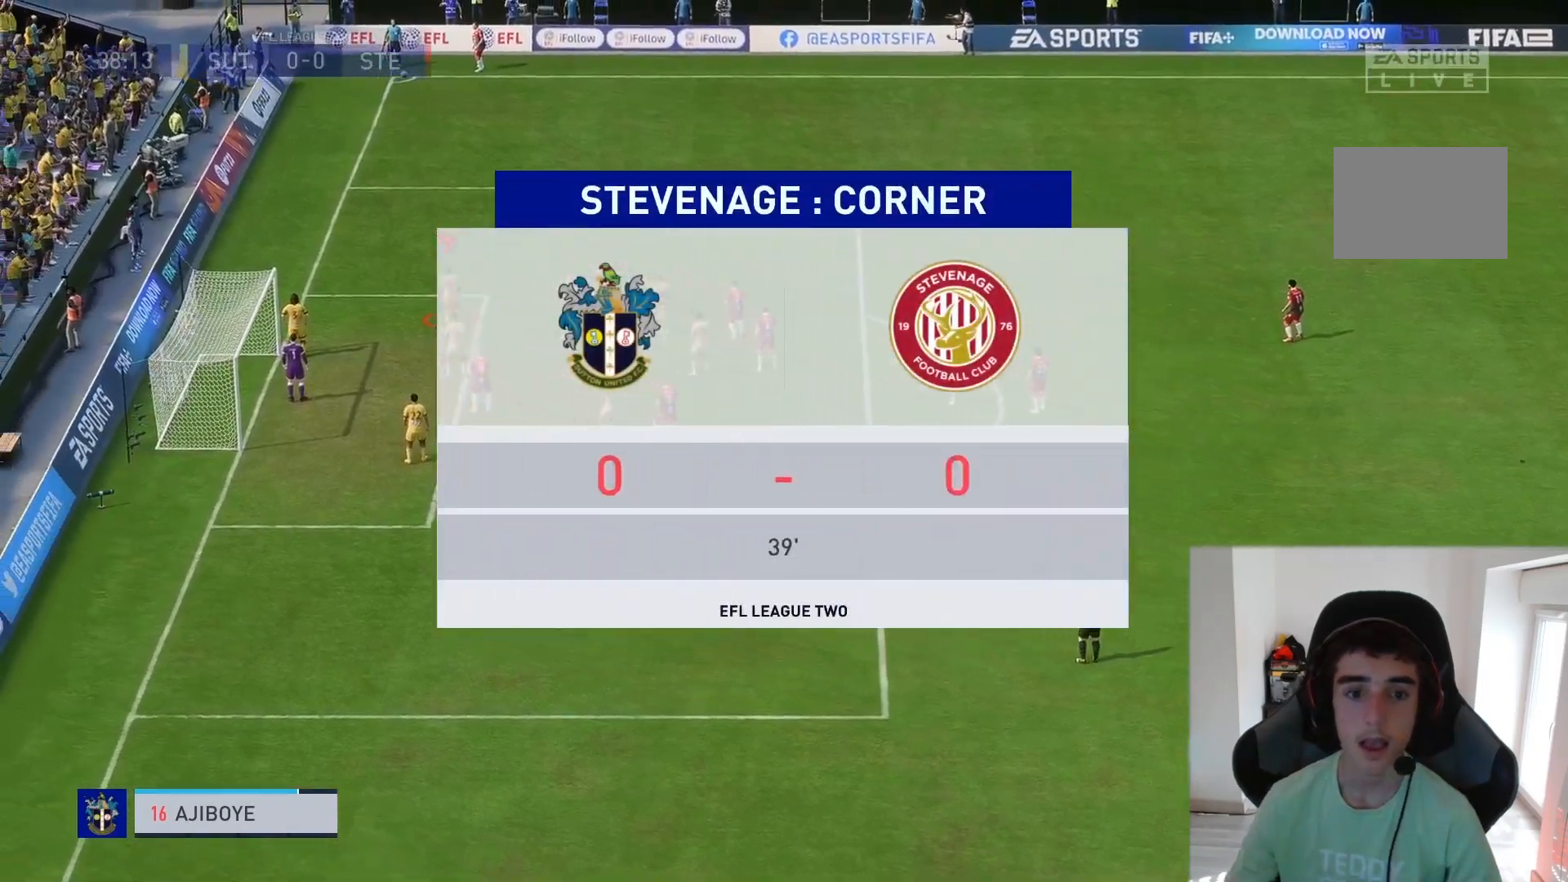
{"buttons": [], "left_stick": "down-right", "right_stick": "center", "events": []}
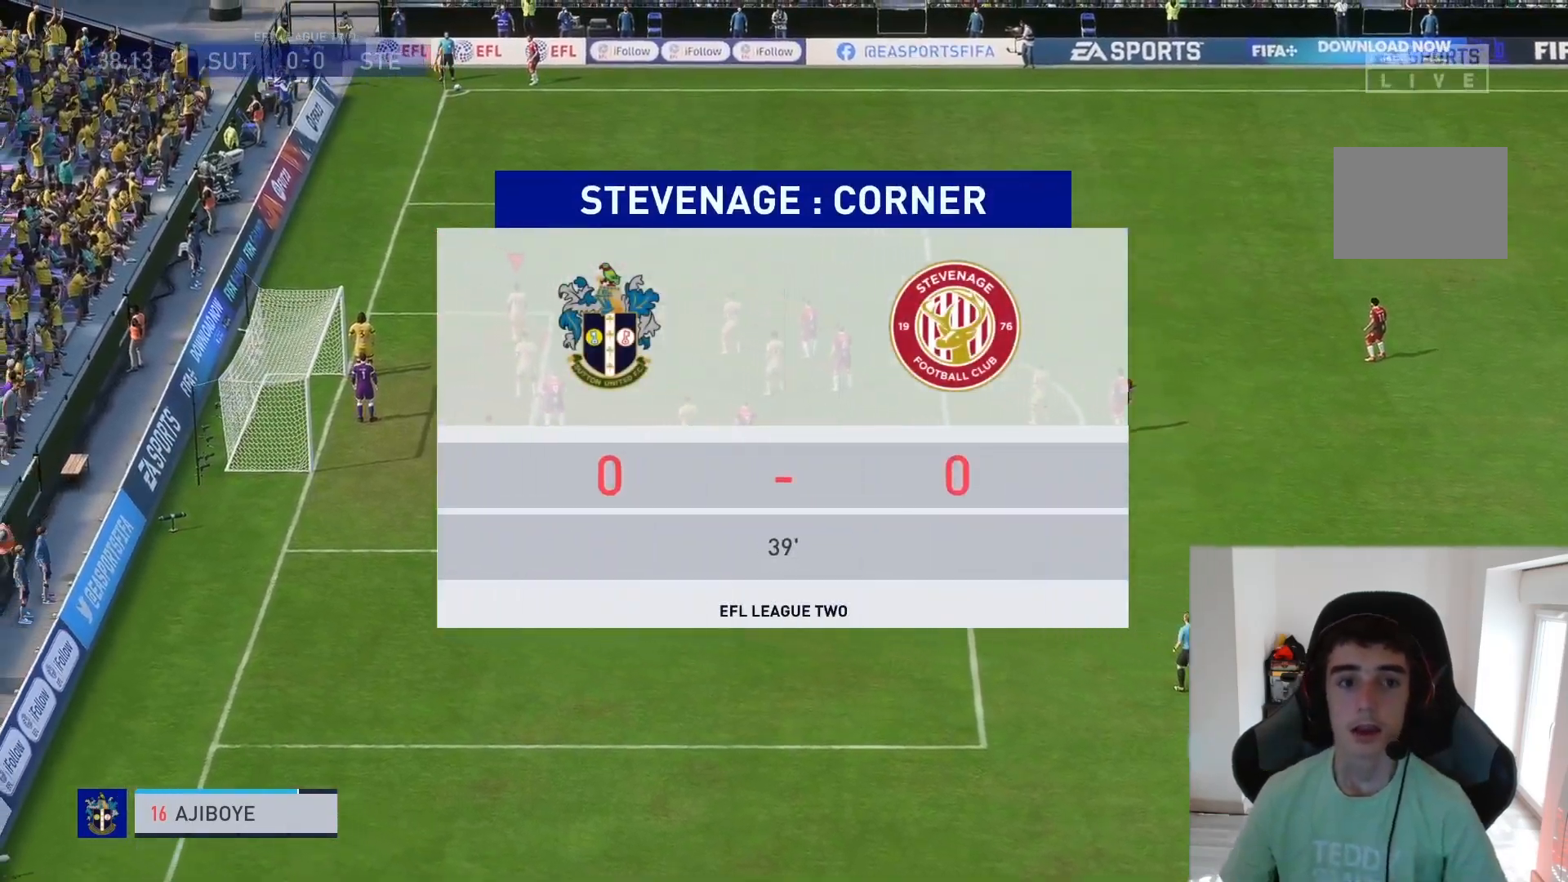
{"buttons": [], "left_stick": "down-right", "right_stick": "center", "events": []}